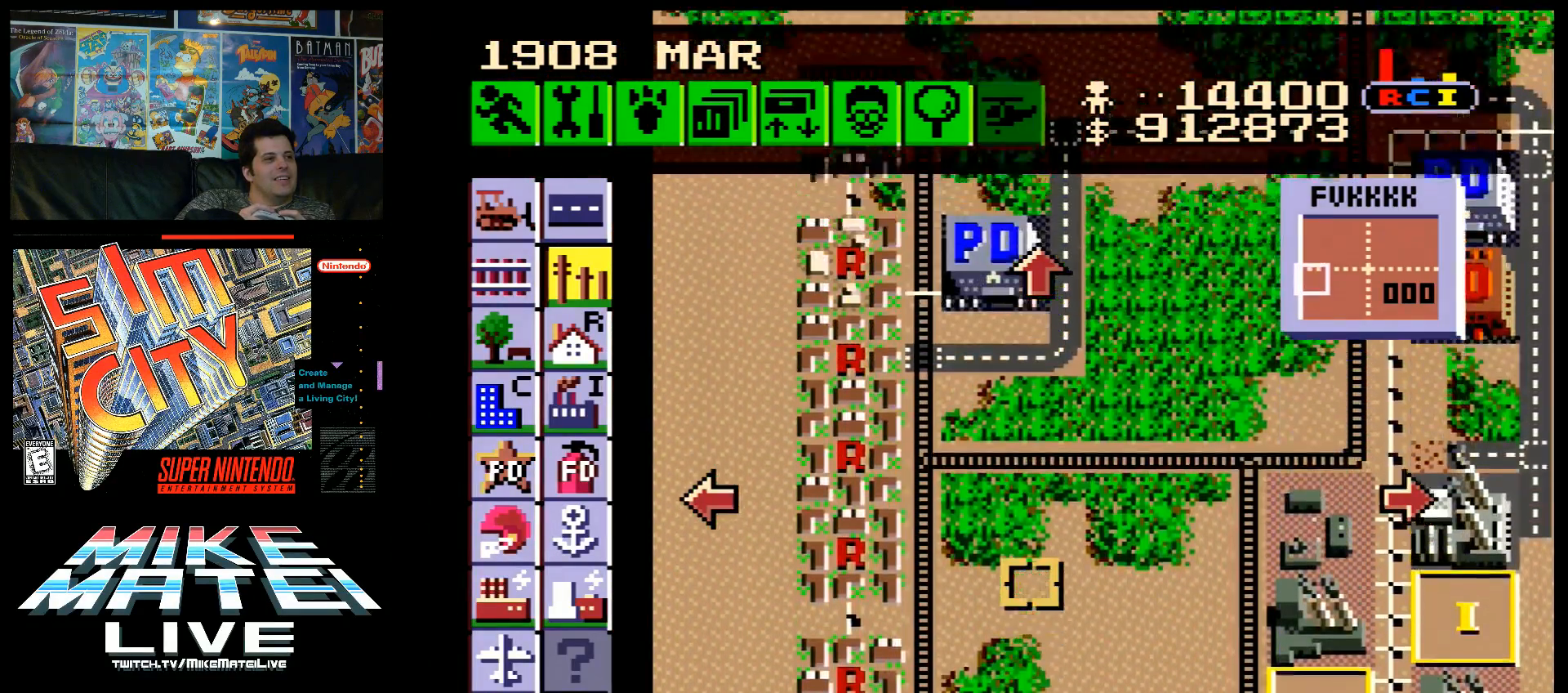
Gameplay with a controller (Nintendo layout); each line is a JSON object with the inputs held at the frame after it. "events" lists button and stick changes between this image and that frame as [ms after this image, input, new state], when the widget could be followed in between. Not read: L3 R3.
{"buttons": ["A"], "events": [[500, "DPAD_UP", "up"]]}
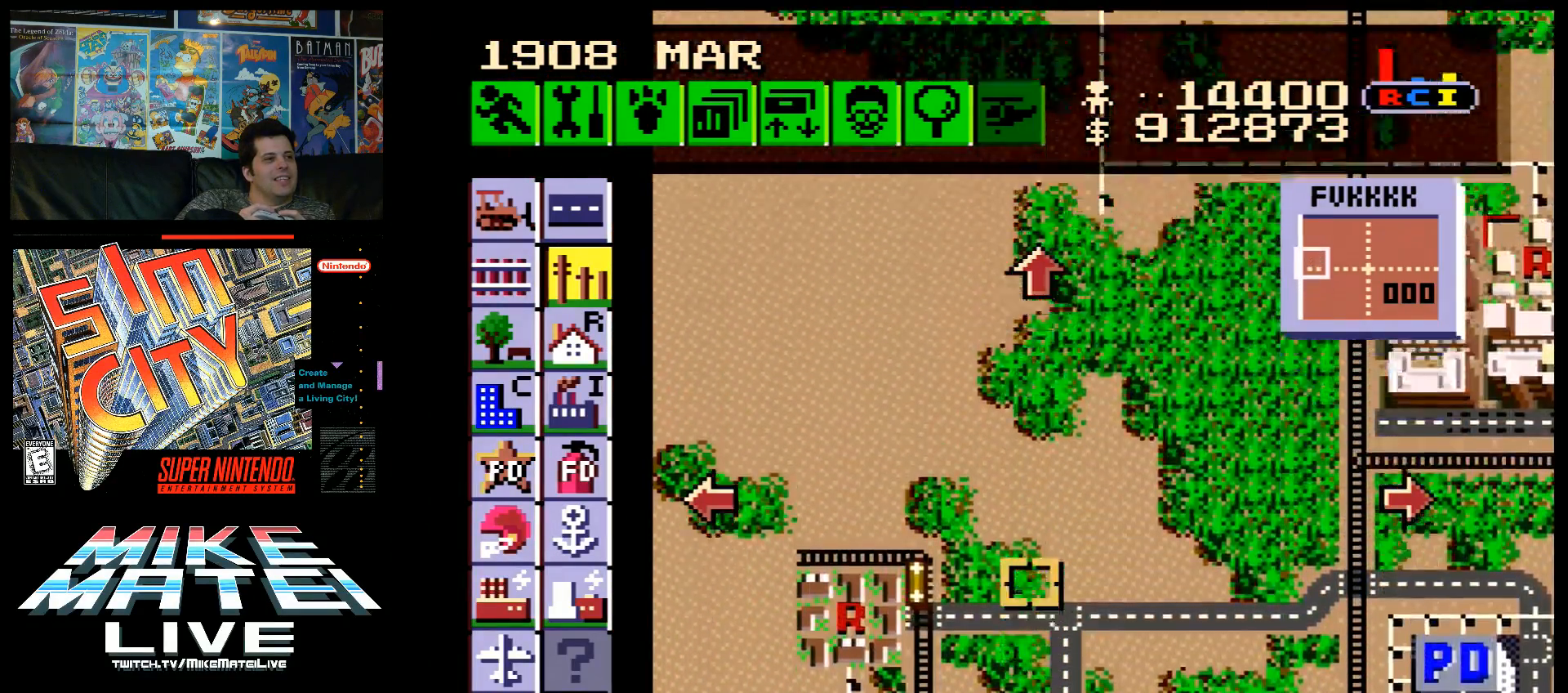
{"buttons": [], "events": [[67, "A", "up"]]}
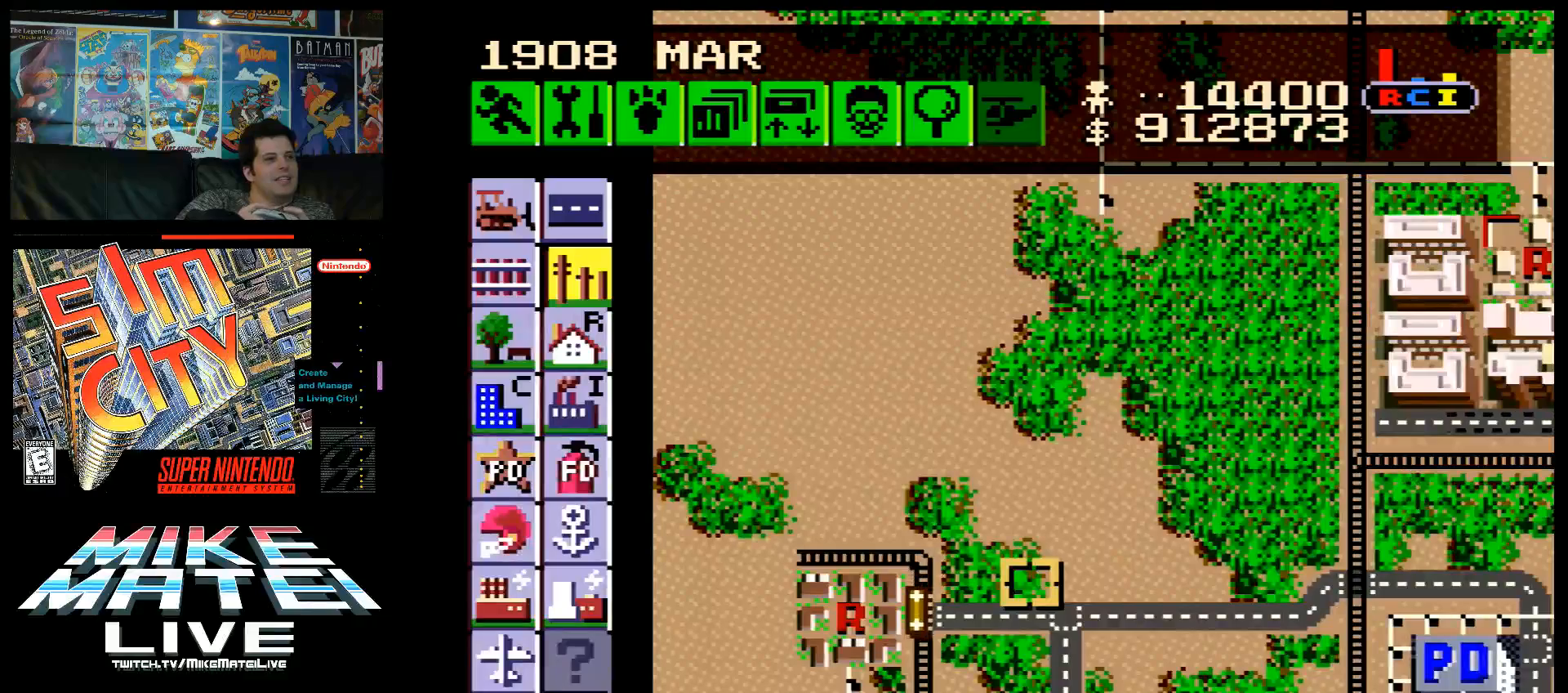
{"buttons": ["DPAD_UP"], "events": [[500, "DPAD_UP", "down"]]}
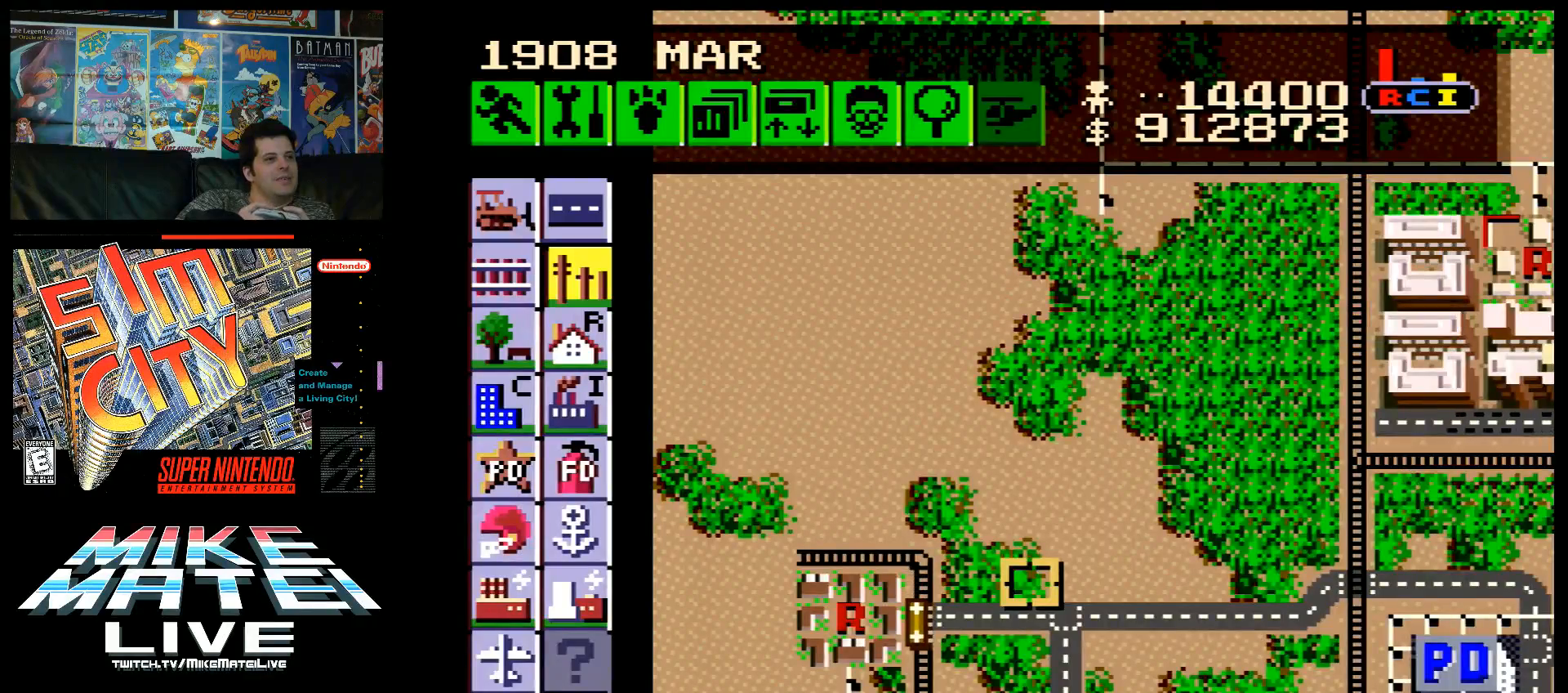
{"buttons": [], "events": [[33, "A", "down"], [383, "DPAD_UP", "up"], [417, "A", "up"]]}
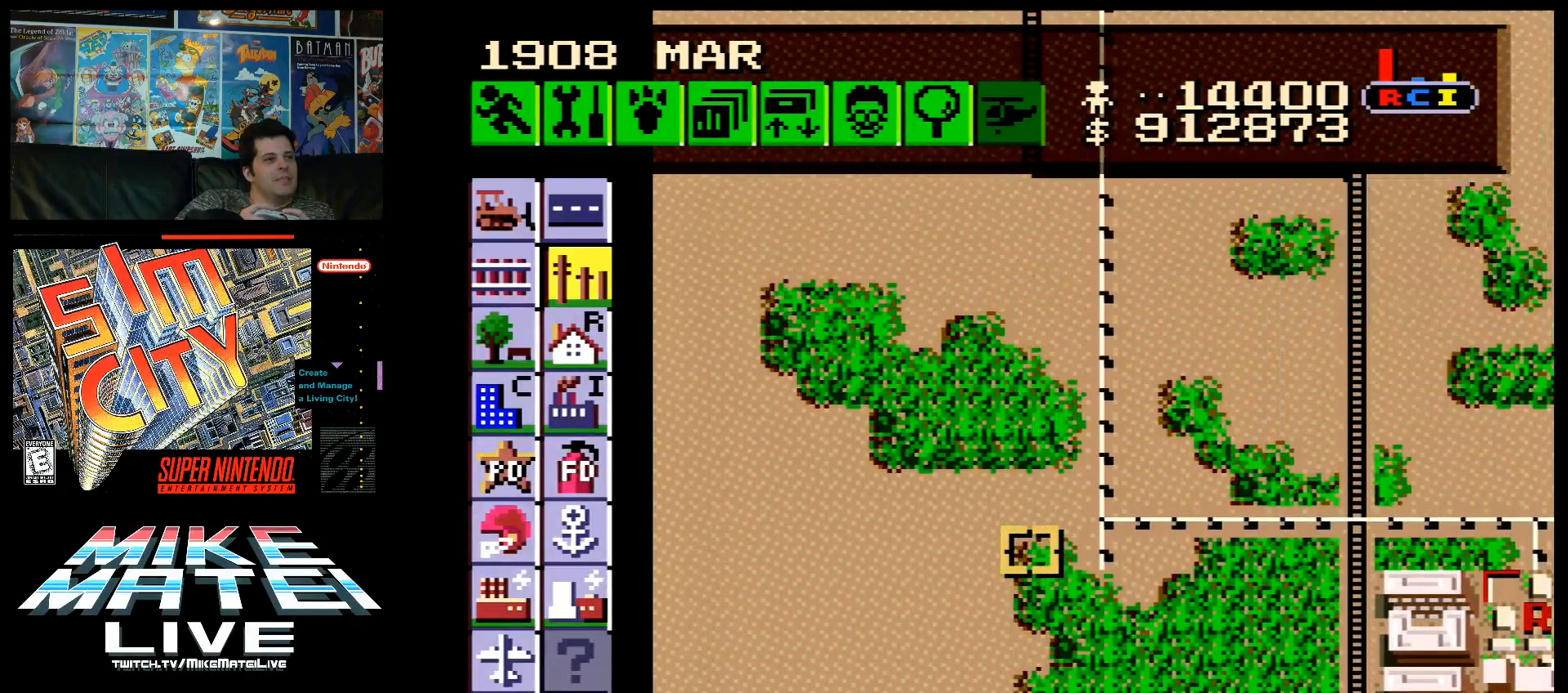
{"buttons": ["A", "DPAD_UP"], "events": [[33, "A", "down"], [33, "DPAD_UP", "down"], [383, "DPAD_UP", "up"], [417, "DPAD_RIGHT", "down"], [500, "DPAD_RIGHT", "up"], [500, "DPAD_UP", "down"]]}
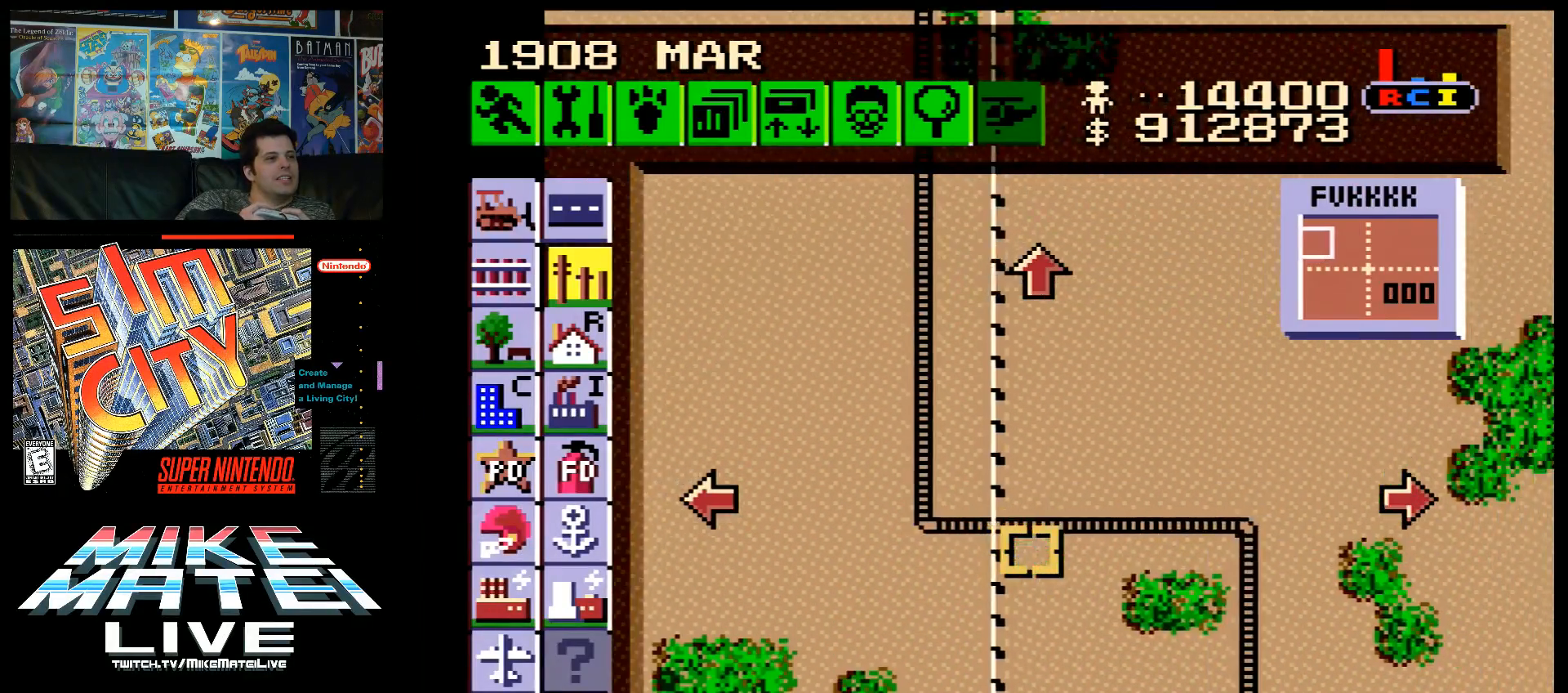
{"buttons": ["A", "DPAD_DOWN"], "events": [[383, "DPAD_LEFT", "down"], [383, "DPAD_UP", "up"], [417, "DPAD_DOWN", "down"], [500, "DPAD_LEFT", "up"]]}
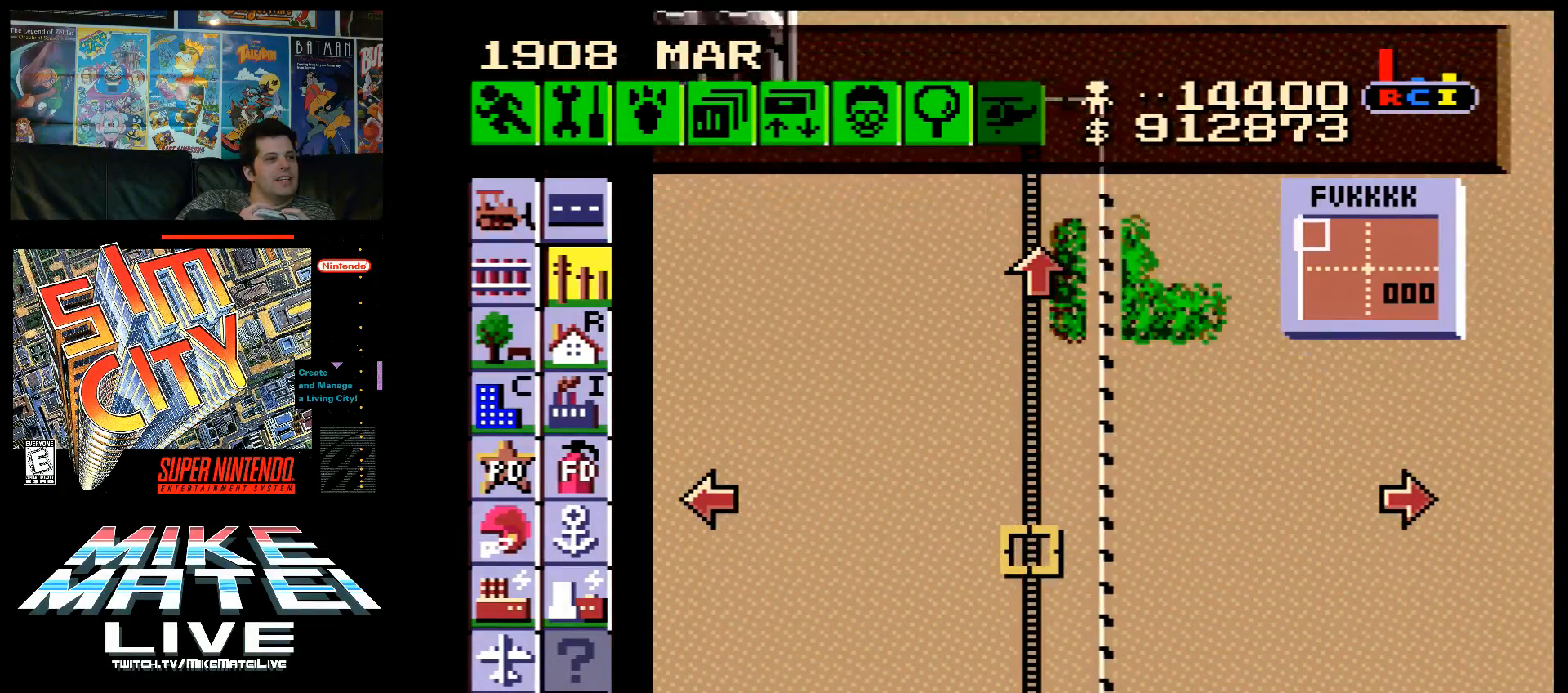
{"buttons": ["A", "DPAD_LEFT"], "events": [[467, "DPAD_DOWN", "up"], [500, "DPAD_LEFT", "down"]]}
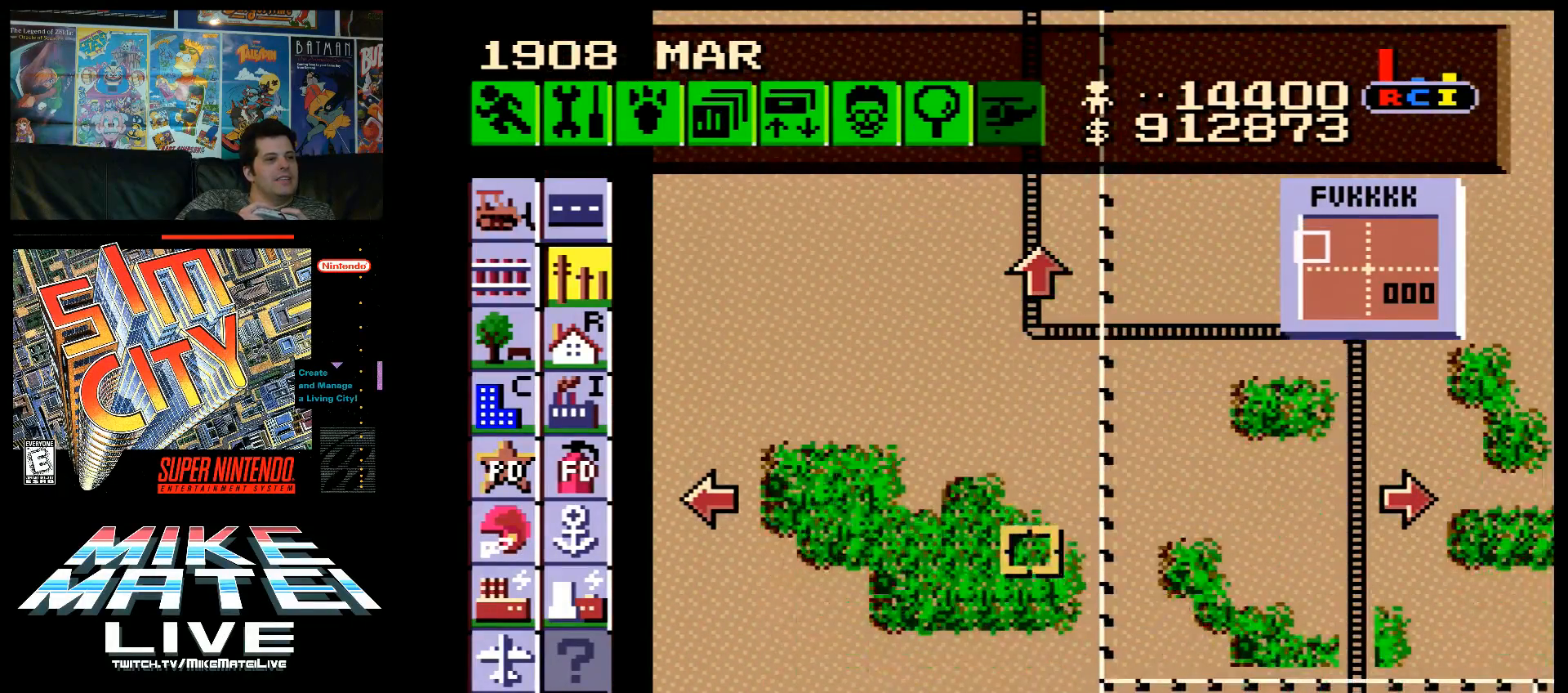
{"buttons": ["DPAD_UP", "DPAD_LEFT"], "events": [[67, "A", "up"], [417, "DPAD_UP", "down"]]}
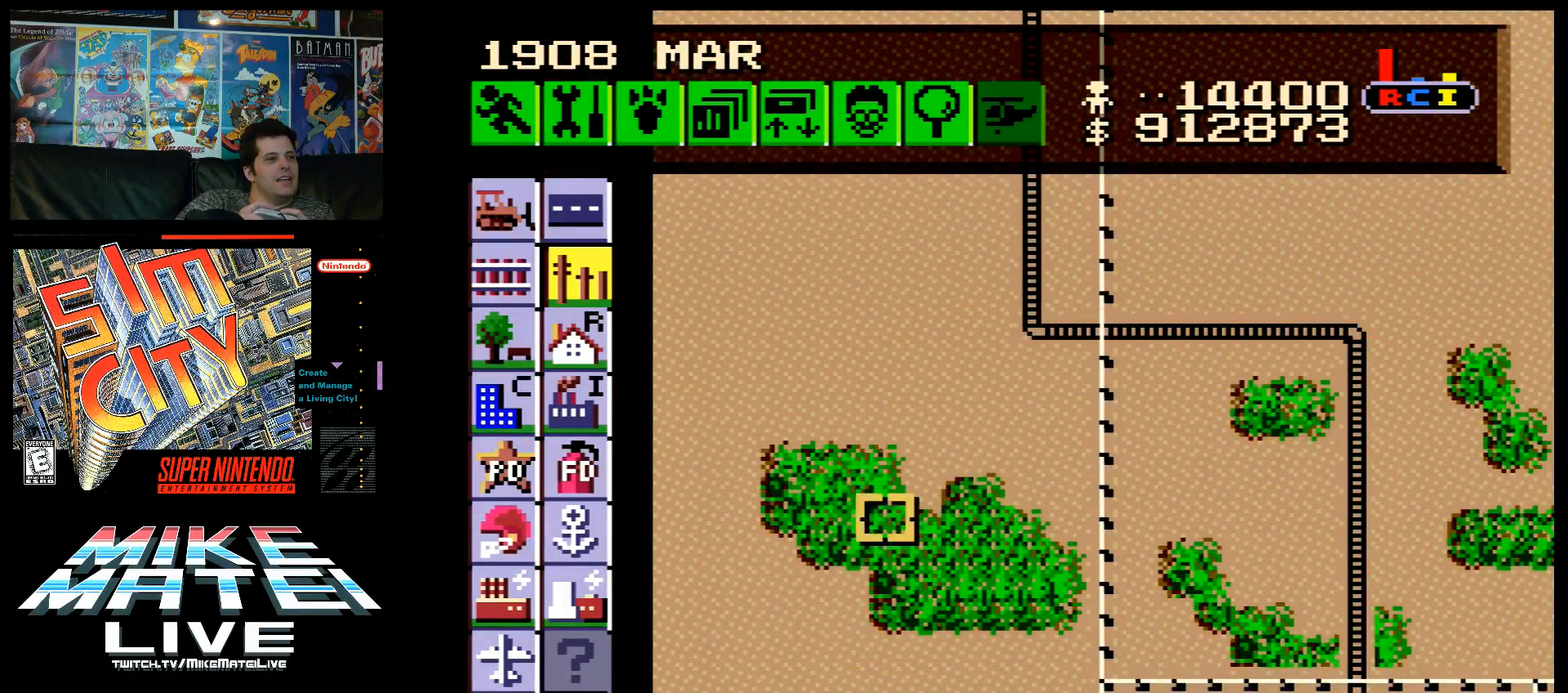
{"buttons": ["DPAD_LEFT"], "events": [[467, "DPAD_UP", "up"]]}
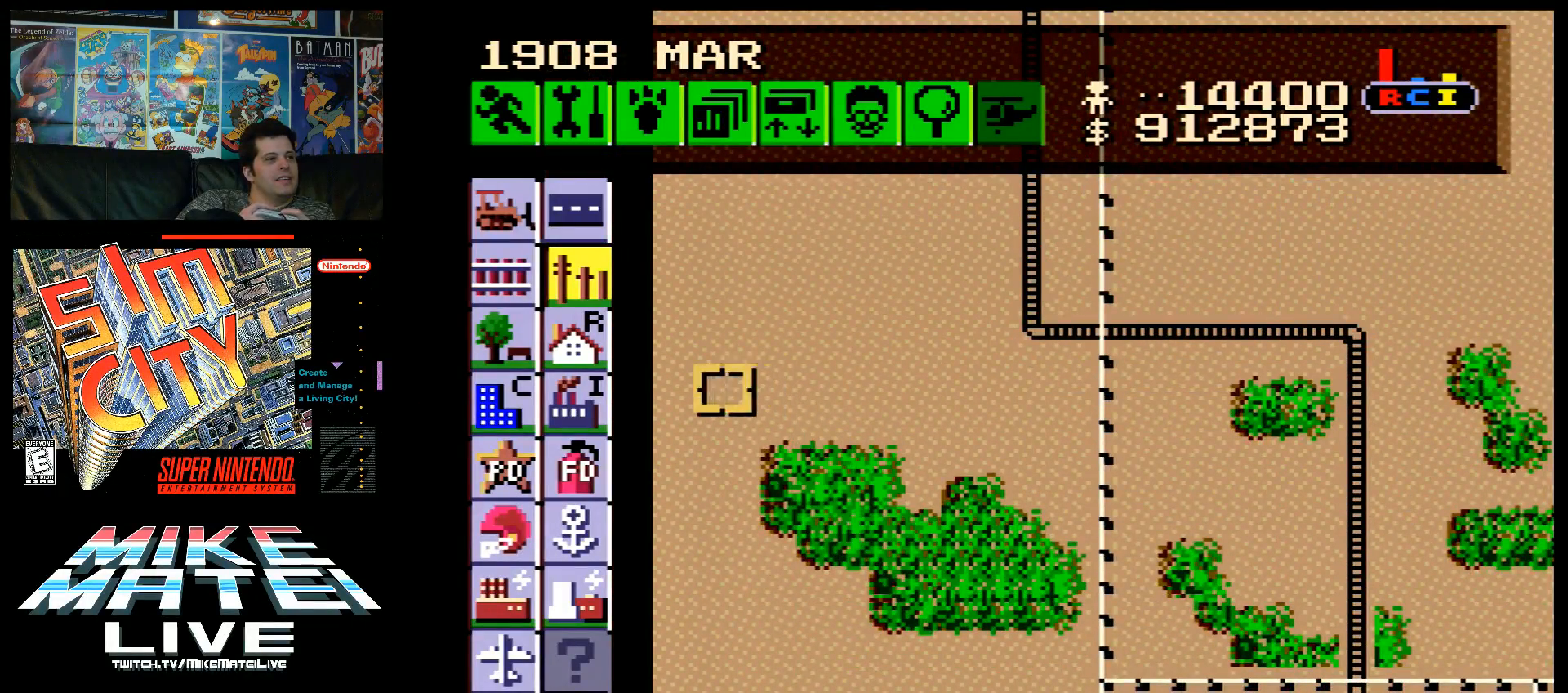
{"buttons": ["B"], "events": [[217, "DPAD_UP", "down"], [250, "DPAD_LEFT", "up"], [283, "DPAD_LEFT", "down"], [317, "DPAD_LEFT", "up"], [317, "DPAD_UP", "up"], [467, "B", "down"]]}
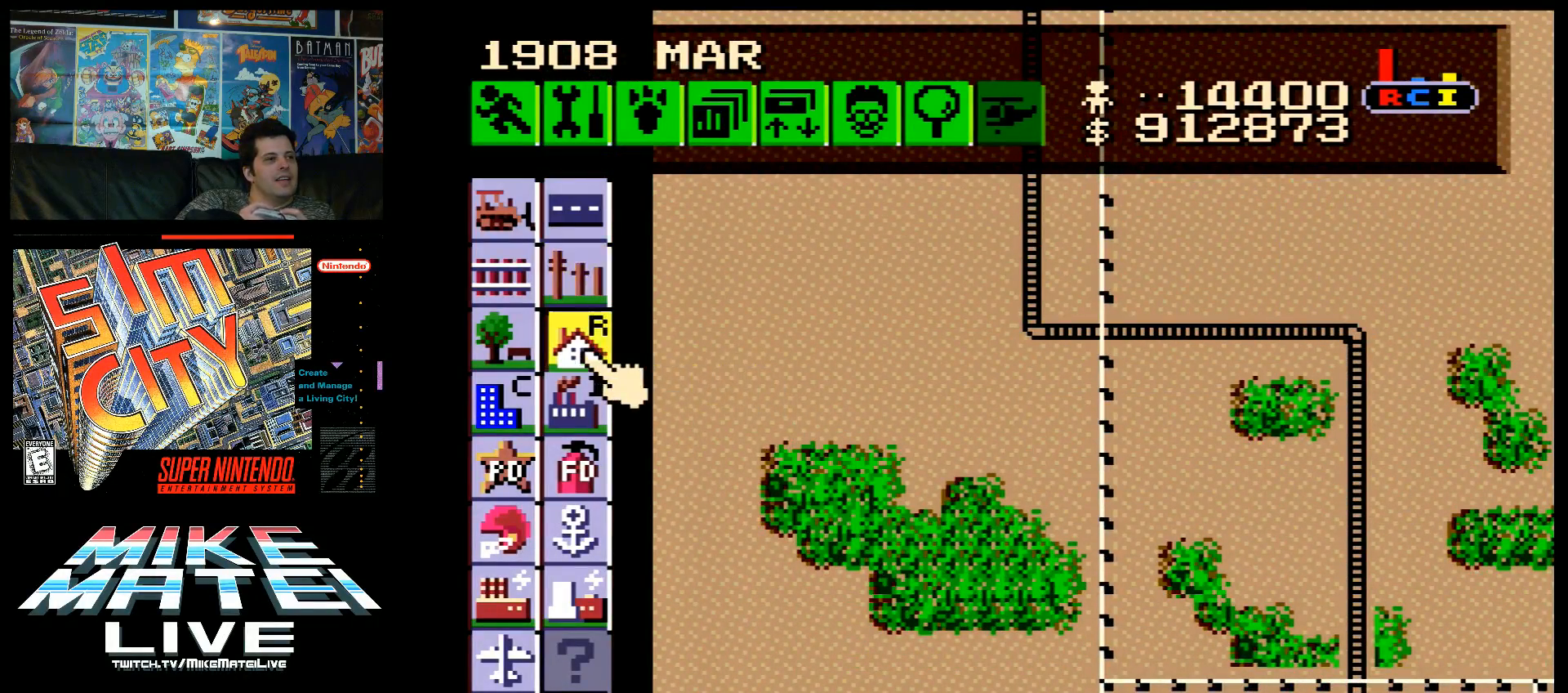
{"buttons": ["DPAD_DOWN", "DPAD_RIGHT"], "events": [[67, "B", "up"], [150, "DPAD_RIGHT", "down"], [317, "DPAD_DOWN", "down"]]}
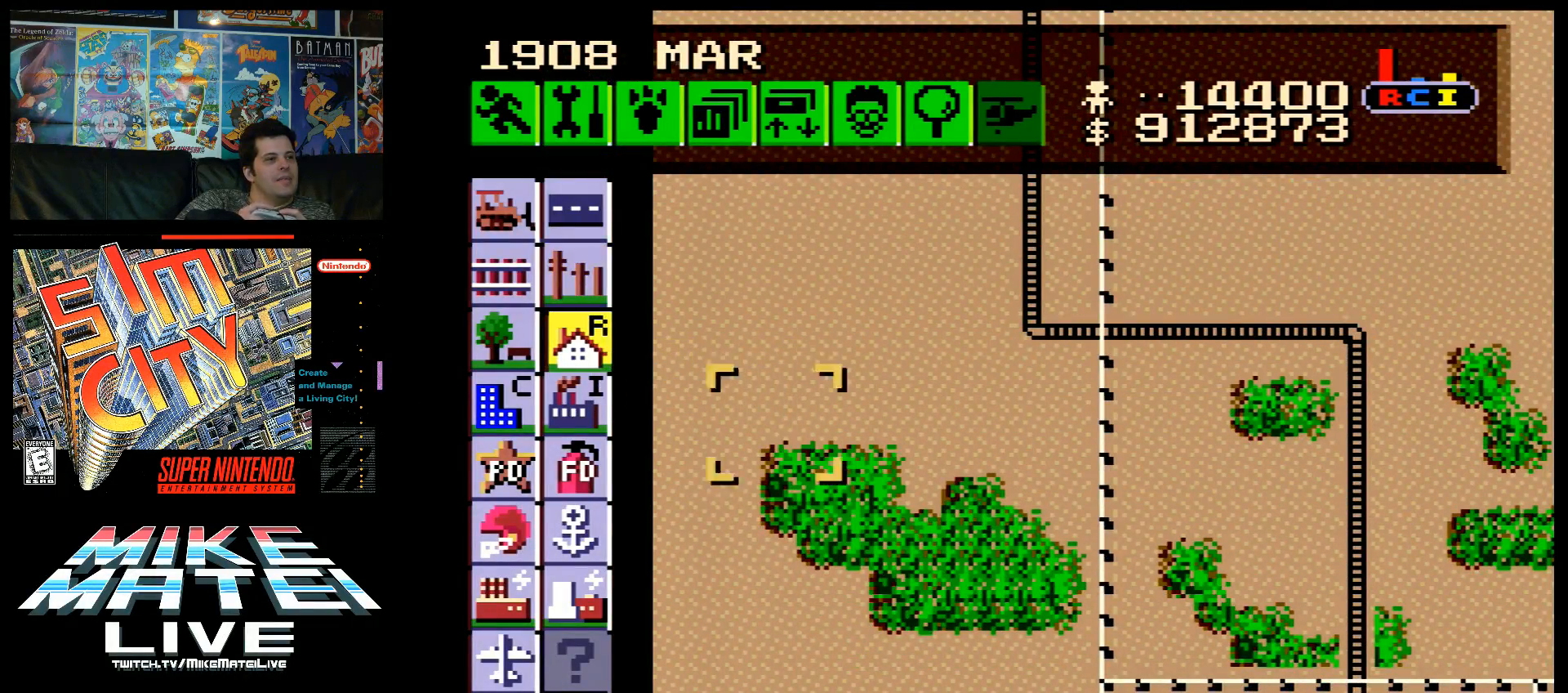
{"buttons": ["DPAD_RIGHT"], "events": [[100, "DPAD_DOWN", "up"]]}
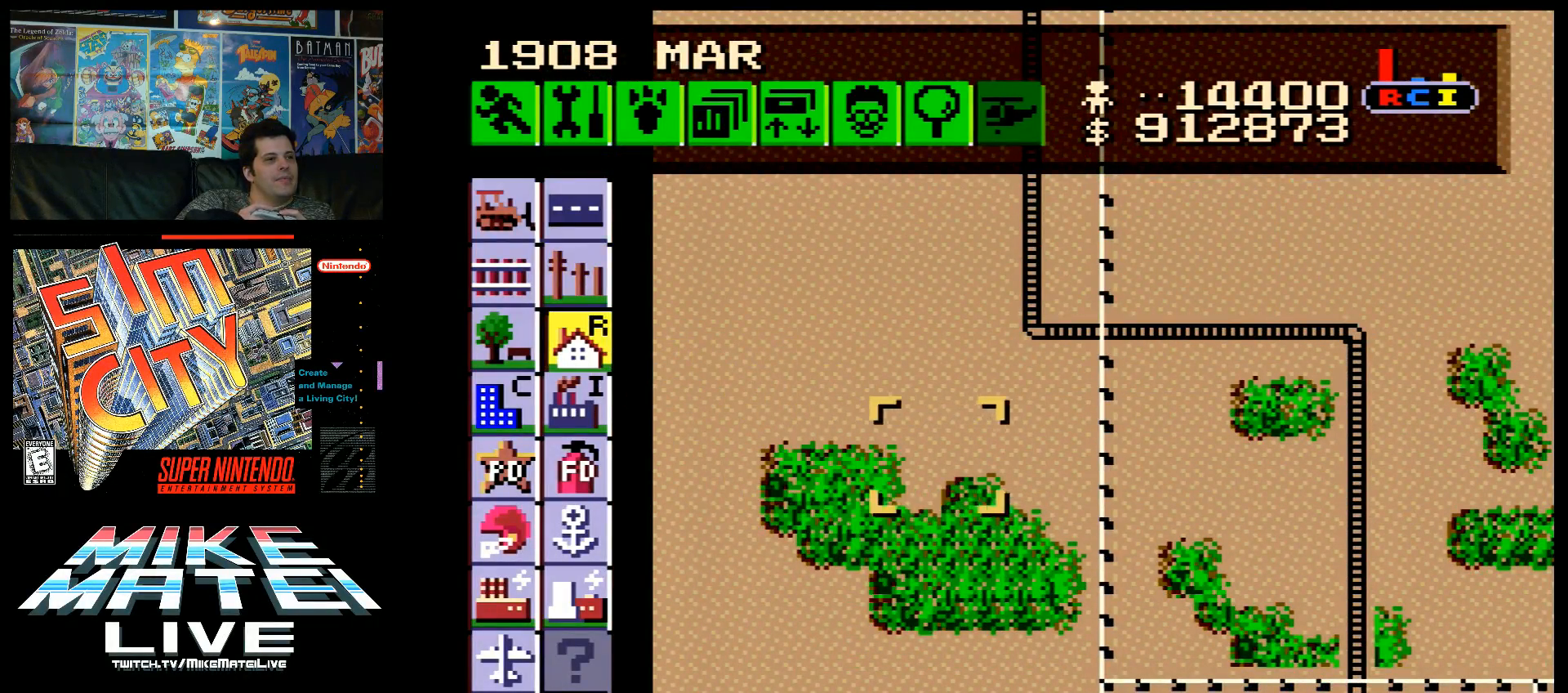
{"buttons": [], "events": [[250, "DPAD_RIGHT", "up"], [250, "DPAD_UP", "down"], [417, "DPAD_UP", "up"]]}
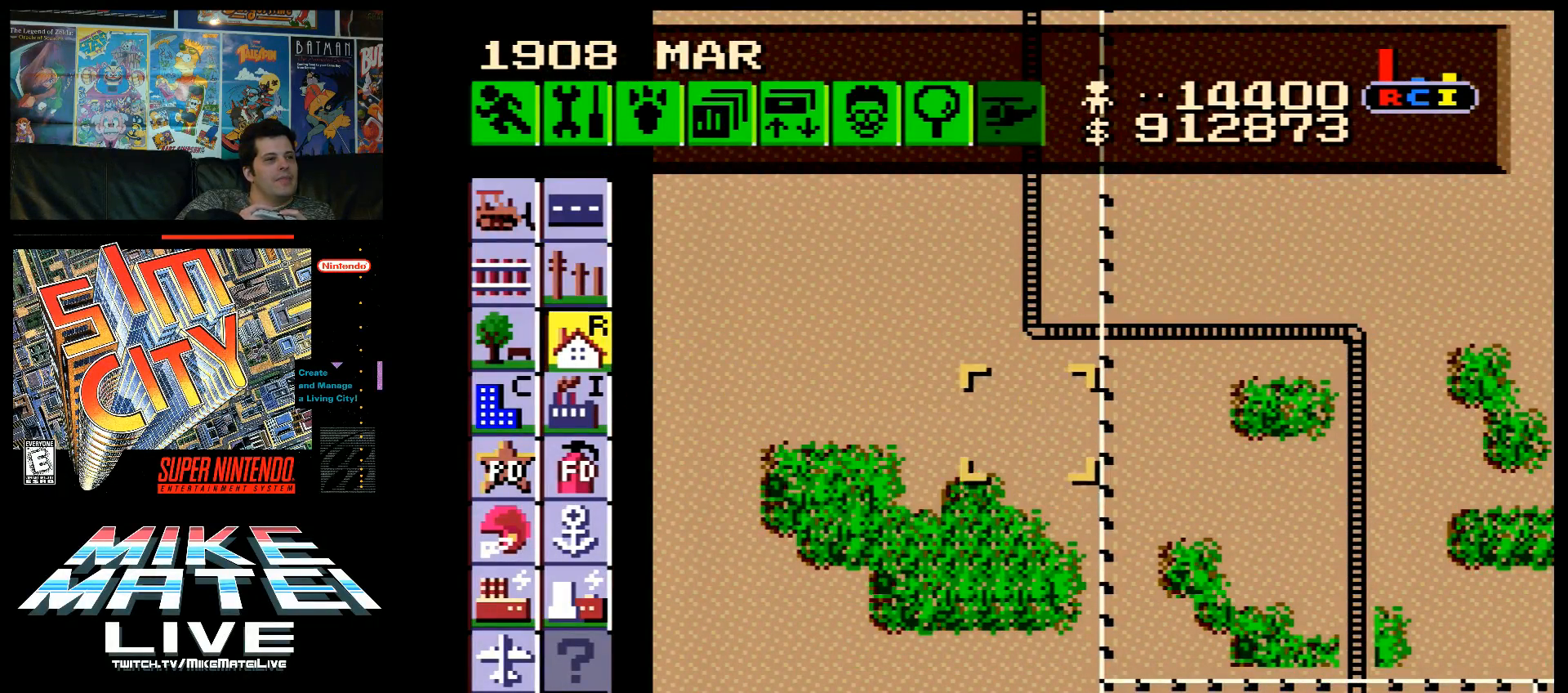
{"buttons": ["DPAD_RIGHT"], "events": [[100, "B", "down"], [217, "B", "up"], [433, "DPAD_RIGHT", "down"]]}
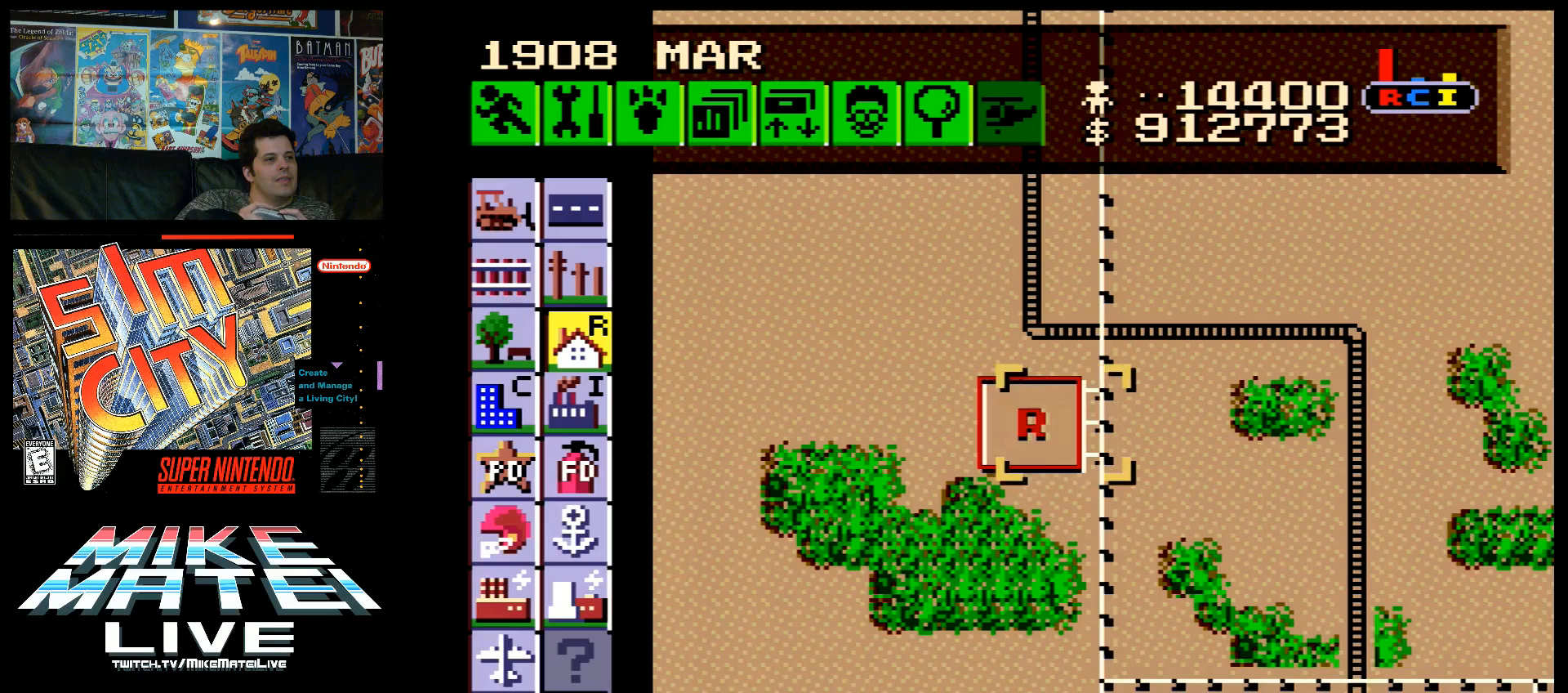
{"buttons": [], "events": [[283, "DPAD_RIGHT", "up"]]}
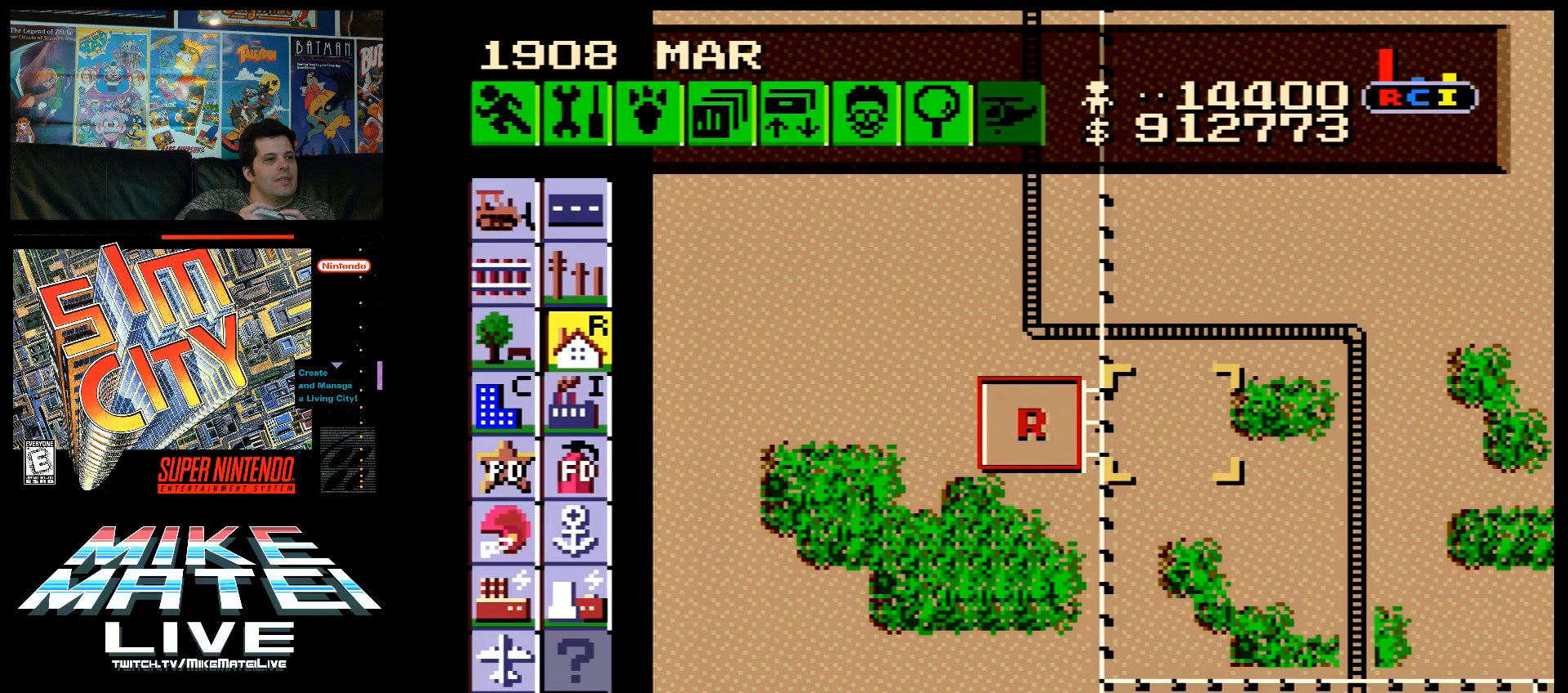
{"buttons": [], "events": [[33, "B", "down"], [167, "B", "up"], [250, "DPAD_DOWN", "down"], [467, "DPAD_DOWN", "up"]]}
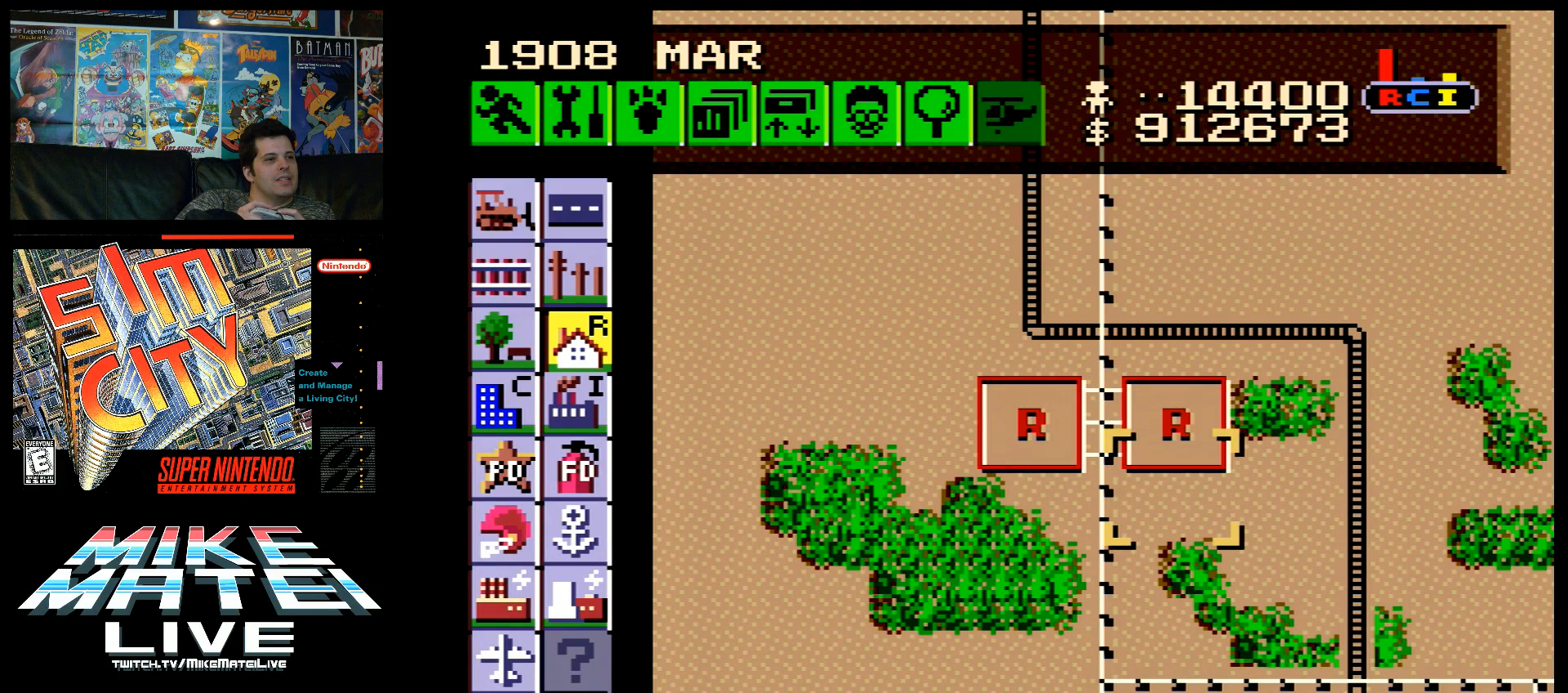
{"buttons": ["DPAD_LEFT"], "events": [[117, "DPAD_DOWN", "down"], [183, "DPAD_DOWN", "up"], [283, "B", "down"], [417, "B", "up"], [433, "DPAD_LEFT", "down"]]}
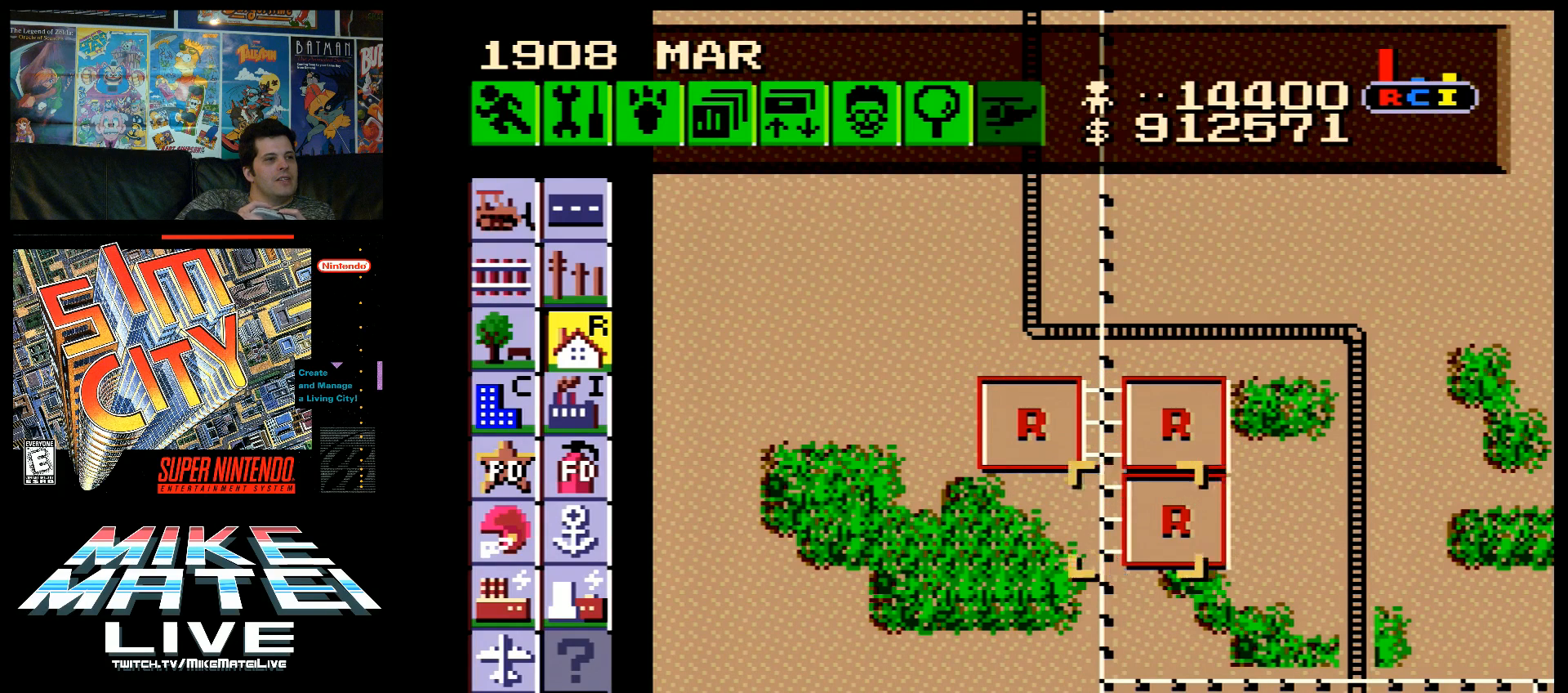
{"buttons": [], "events": [[250, "DPAD_LEFT", "up"], [417, "B", "down"], [500, "B", "up"]]}
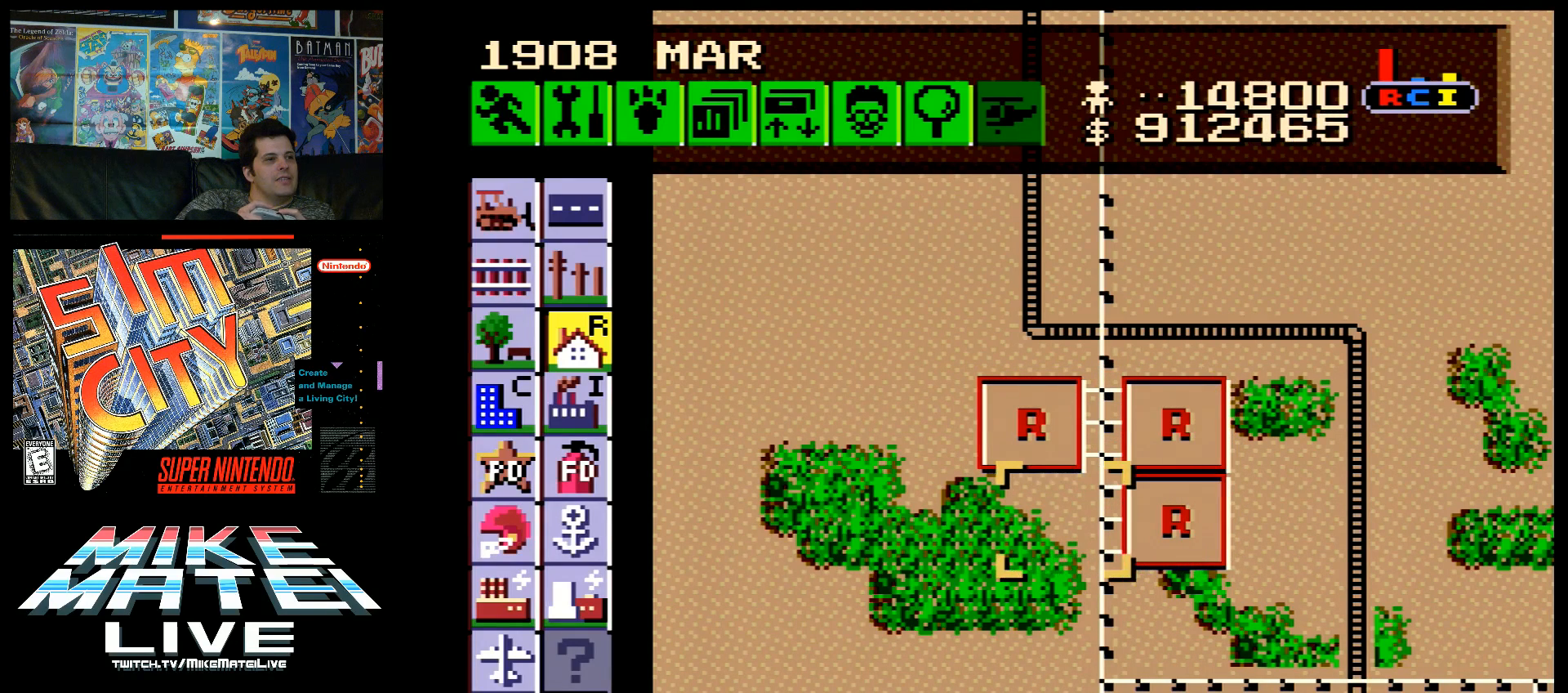
{"buttons": [], "events": [[33, "DPAD_LEFT", "down"], [100, "DPAD_LEFT", "up"], [217, "B", "down"], [350, "B", "up"]]}
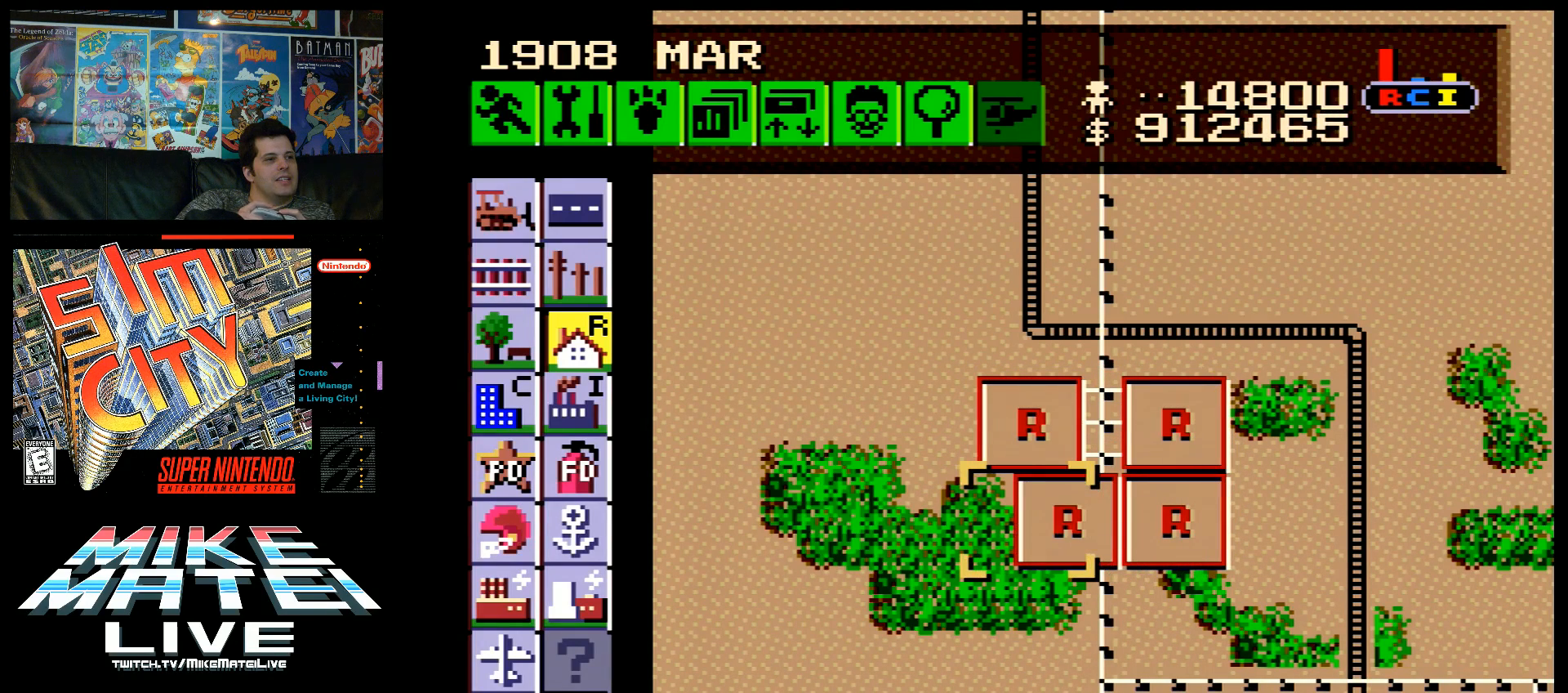
{"buttons": ["DPAD_DOWN"], "events": [[283, "DPAD_DOWN", "down"]]}
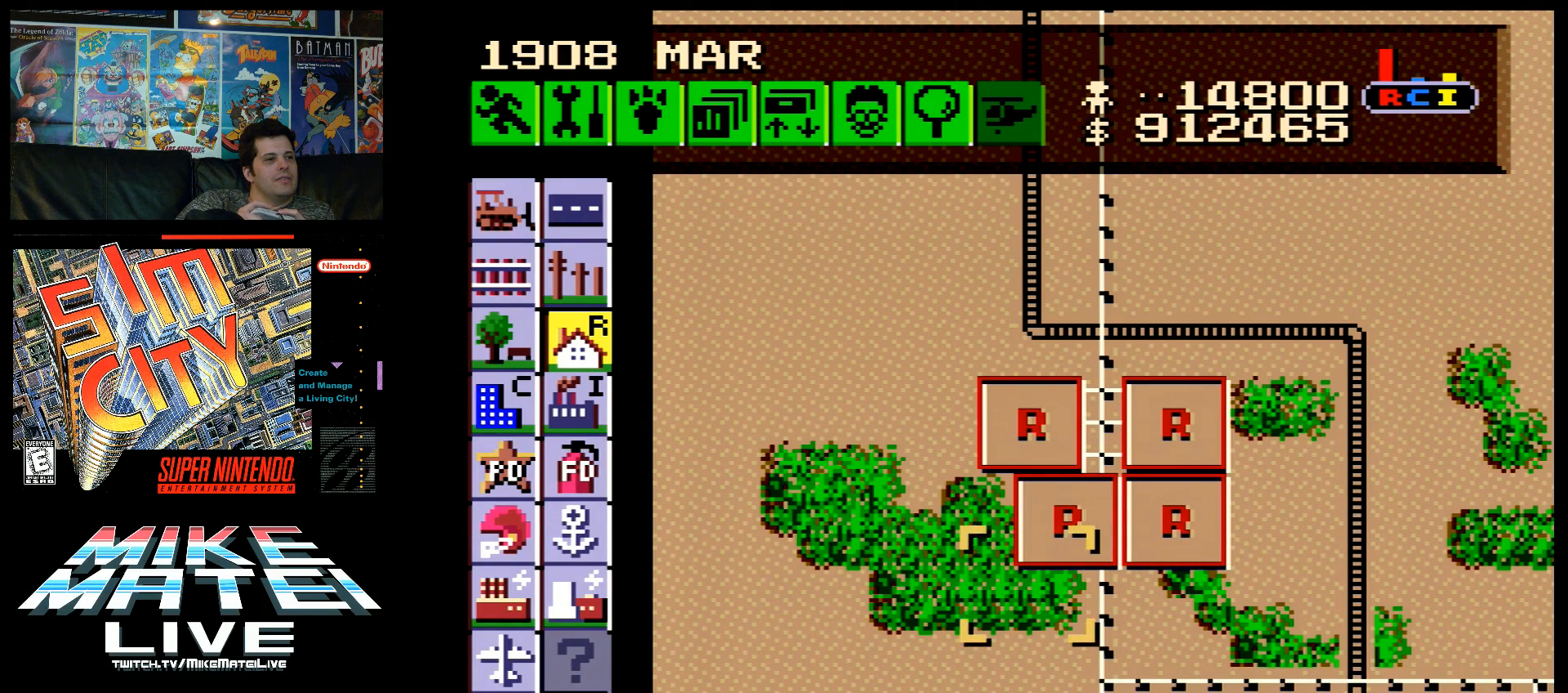
{"buttons": ["DPAD_RIGHT"], "events": [[167, "DPAD_DOWN", "up"], [167, "DPAD_RIGHT", "down"]]}
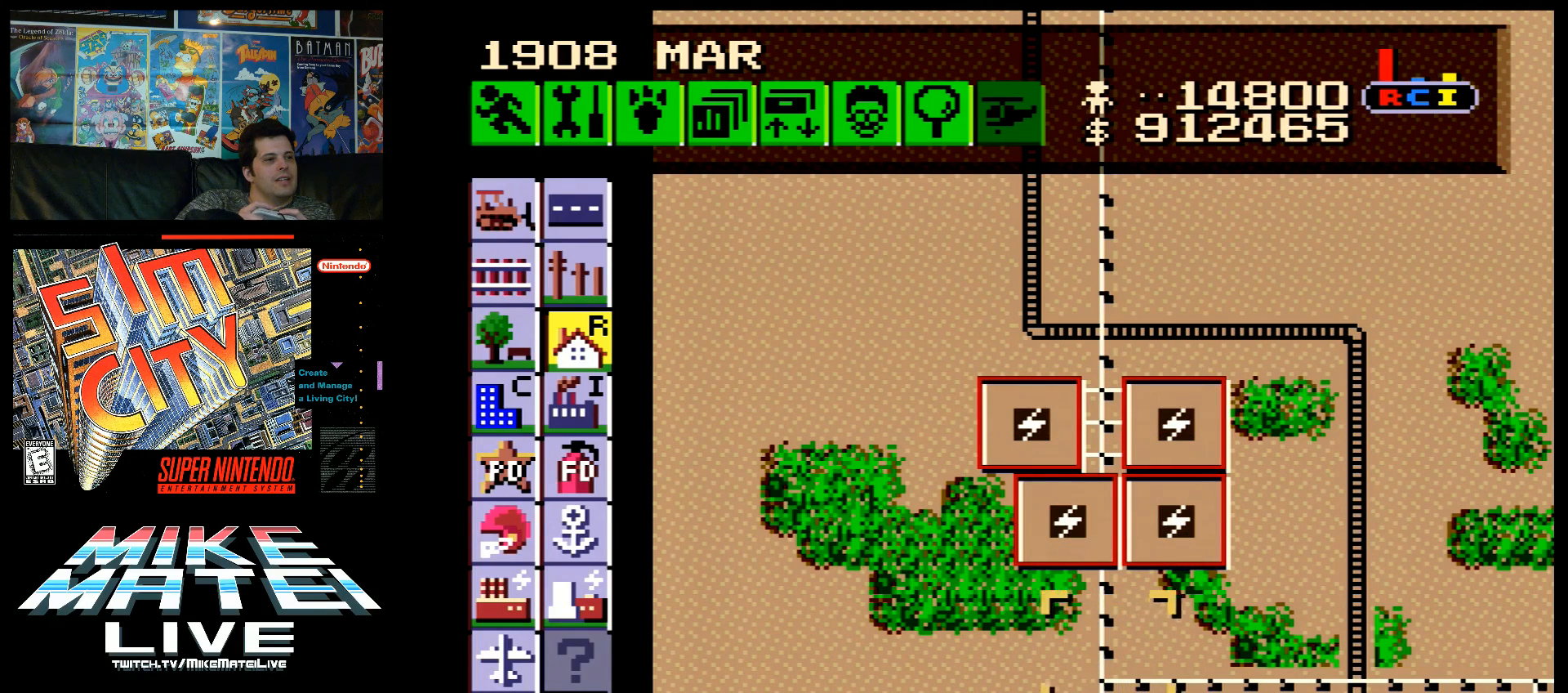
{"buttons": [], "events": [[250, "DPAD_RIGHT", "up"], [250, "DPAD_UP", "down"], [317, "DPAD_UP", "up"]]}
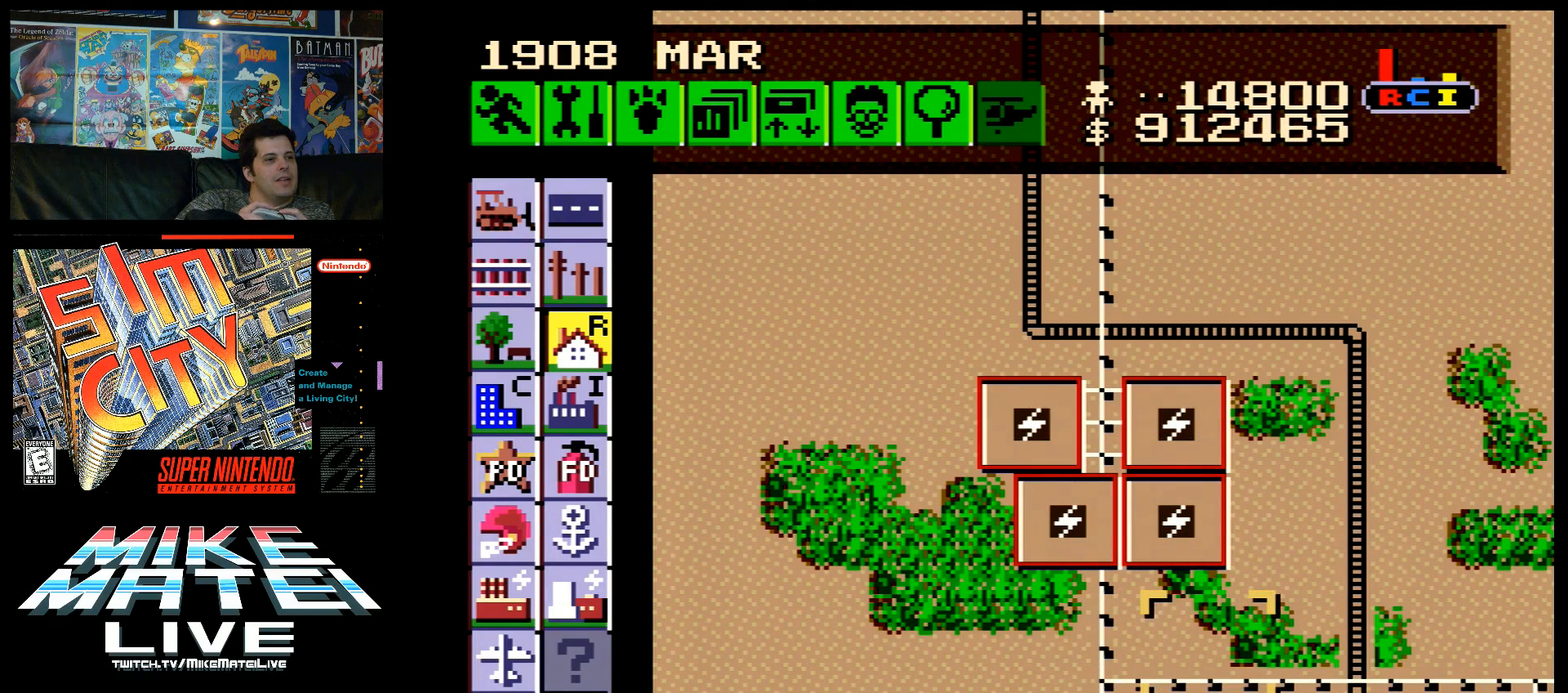
{"buttons": [], "events": [[33, "DPAD_DOWN", "down"], [317, "DPAD_LEFT", "down"], [350, "DPAD_DOWN", "up"], [467, "DPAD_LEFT", "up"]]}
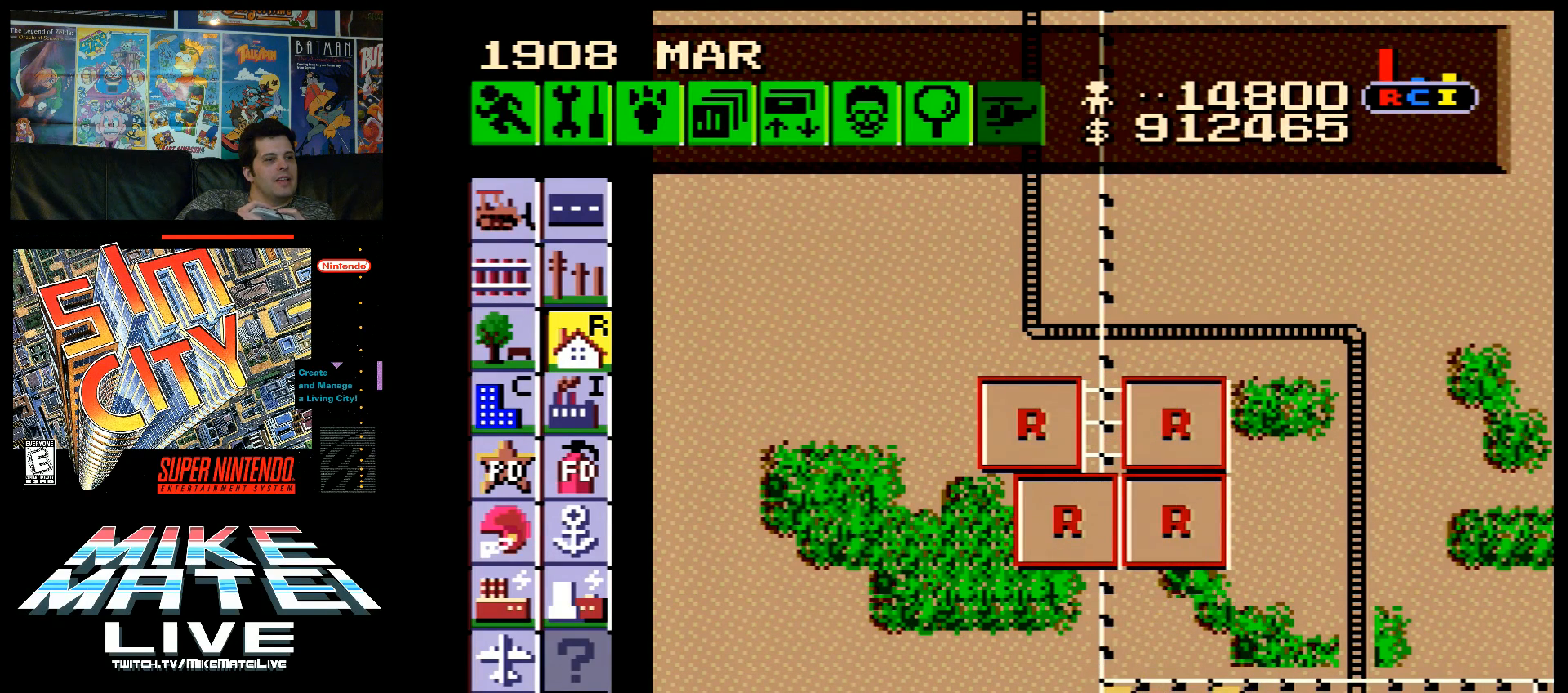
{"buttons": ["DPAD_UP"], "events": [[117, "B", "down"], [283, "B", "up"], [383, "DPAD_UP", "down"]]}
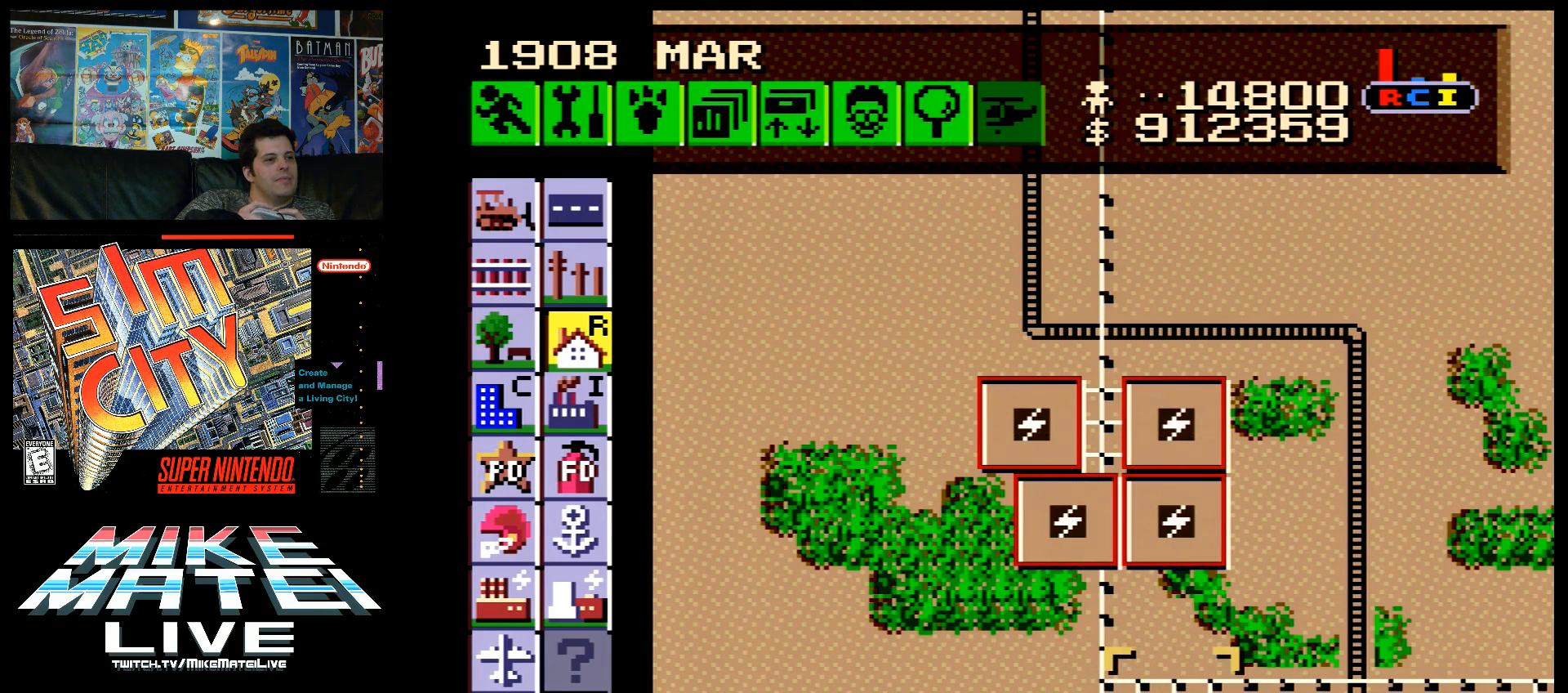
{"buttons": [], "events": [[100, "DPAD_UP", "up"], [117, "DPAD_LEFT", "down"], [217, "DPAD_UP", "down"], [433, "DPAD_UP", "up"], [500, "DPAD_LEFT", "up"]]}
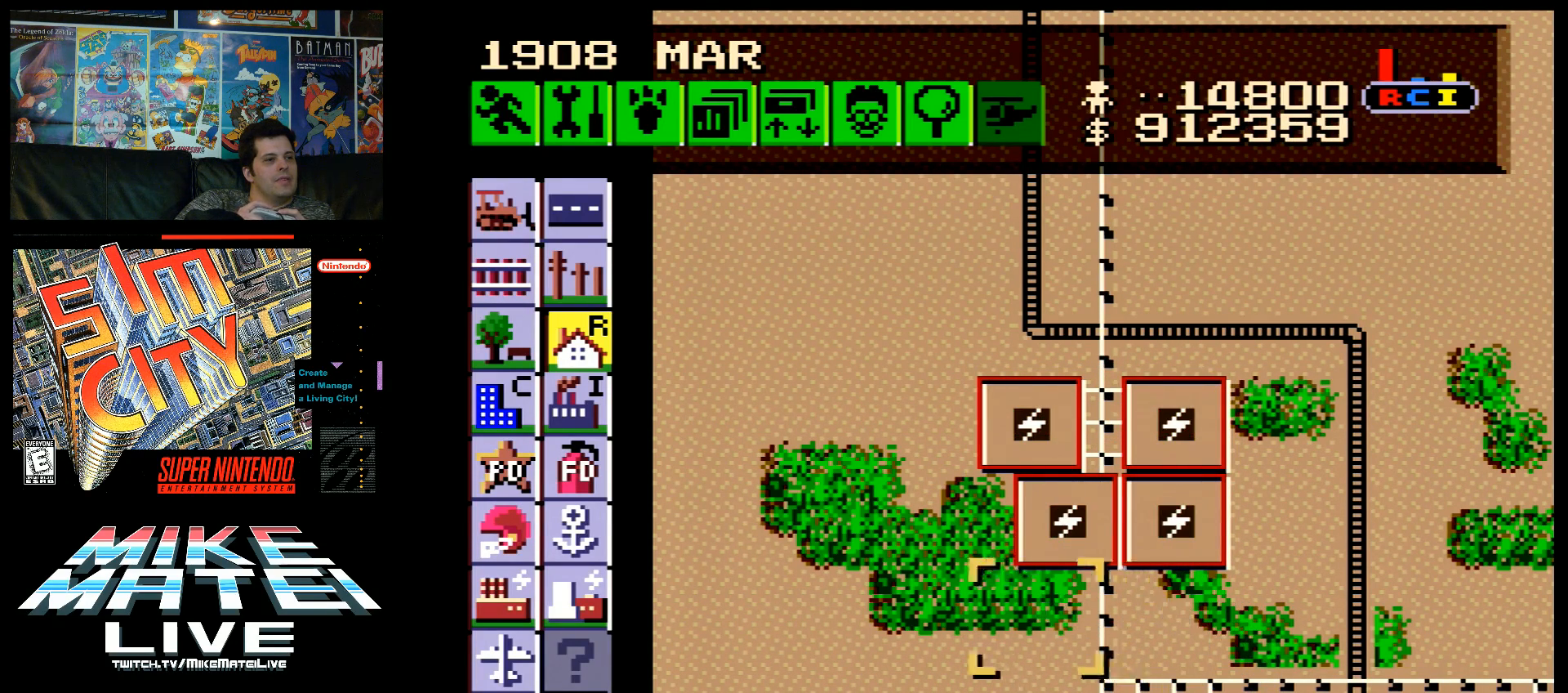
{"buttons": ["DPAD_LEFT"], "events": [[283, "B", "down"], [417, "B", "up"], [467, "DPAD_LEFT", "down"]]}
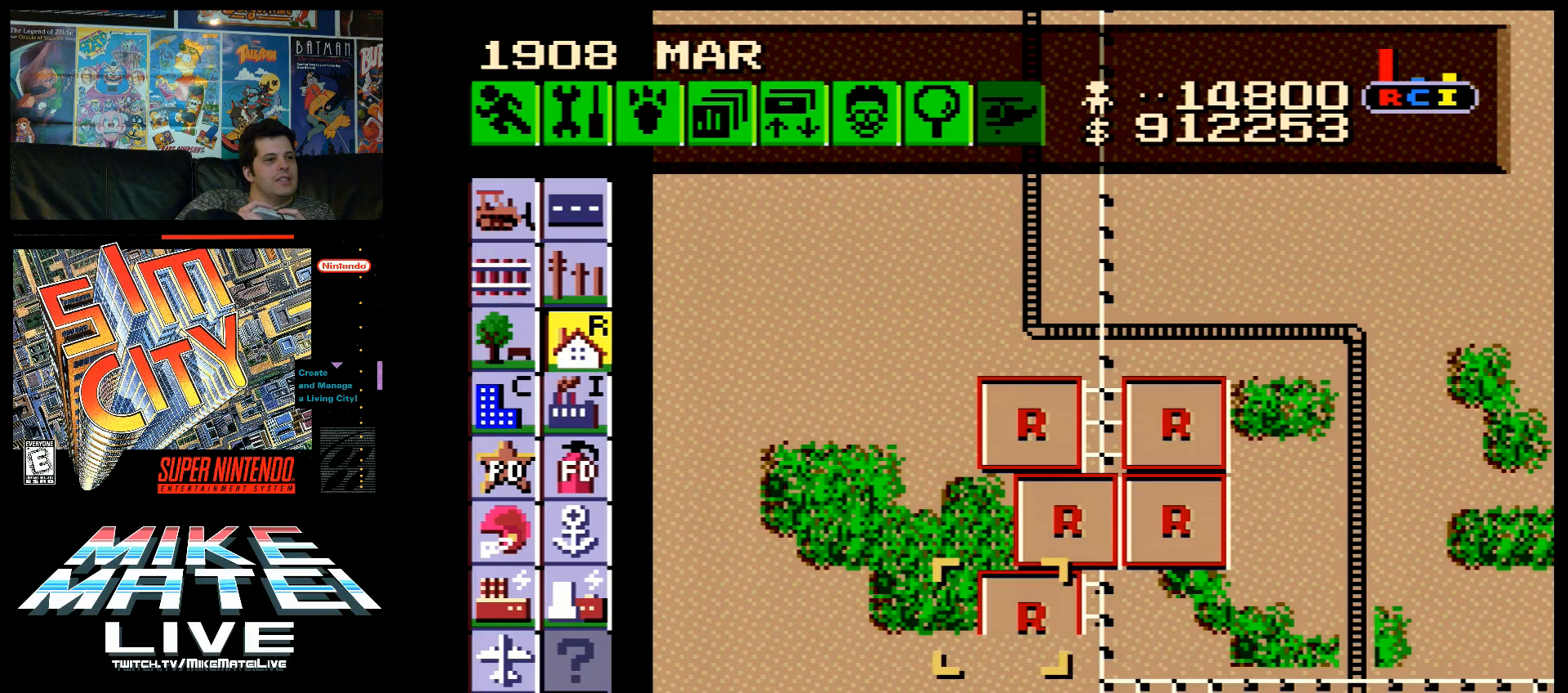
{"buttons": ["DPAD_UP", "DPAD_LEFT"], "events": [[150, "DPAD_UP", "down"]]}
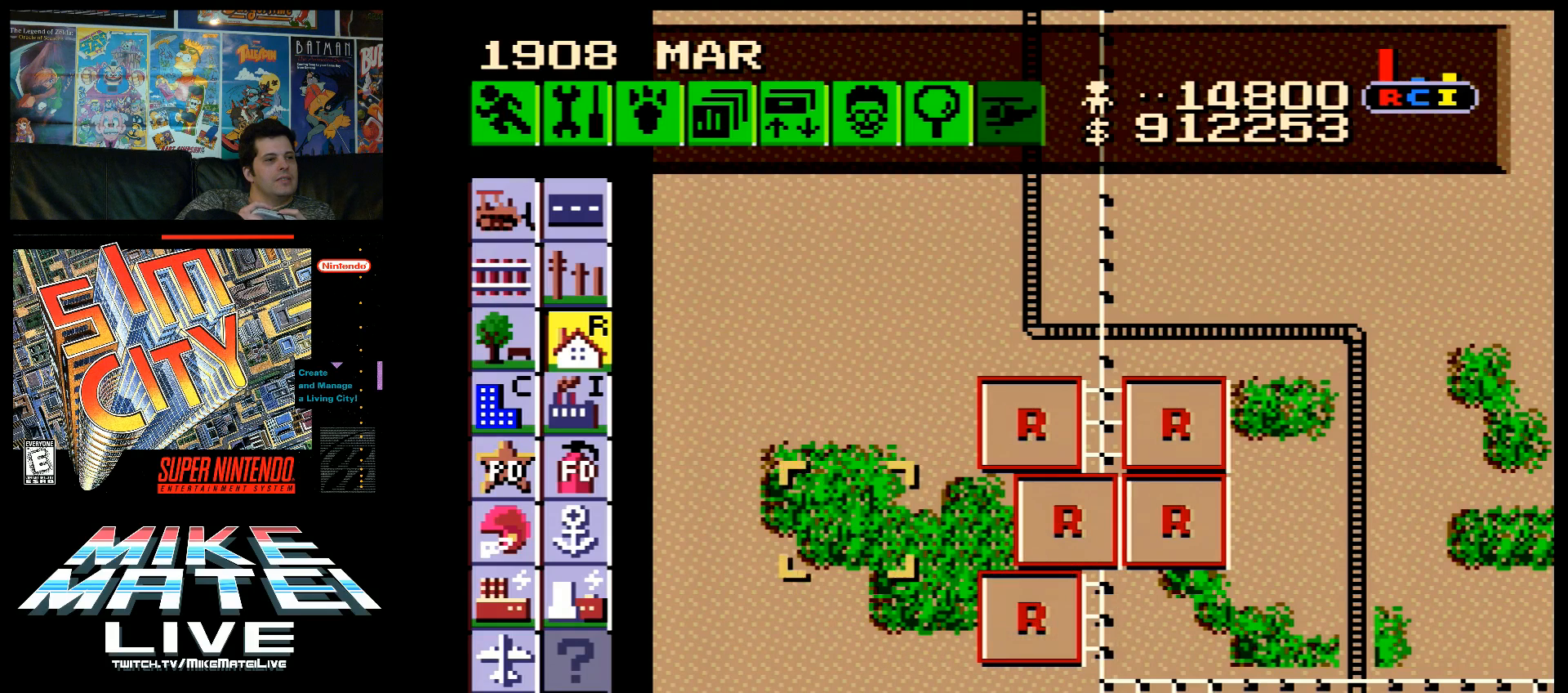
{"buttons": [], "events": [[500, "DPAD_LEFT", "up"], [500, "DPAD_UP", "up"]]}
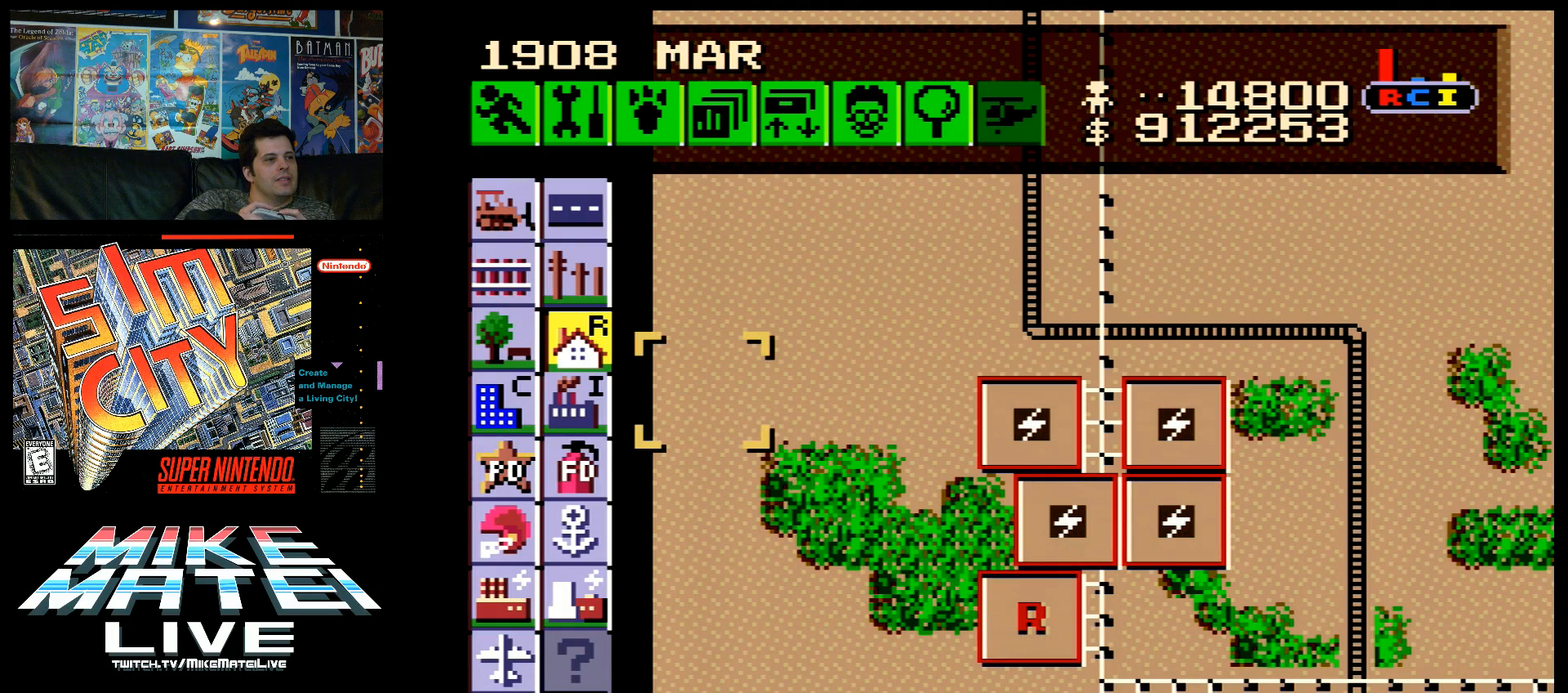
{"buttons": [], "events": [[183, "DPAD_LEFT", "down"], [300, "DPAD_LEFT", "up"], [383, "DPAD_UP", "down"], [483, "DPAD_UP", "up"]]}